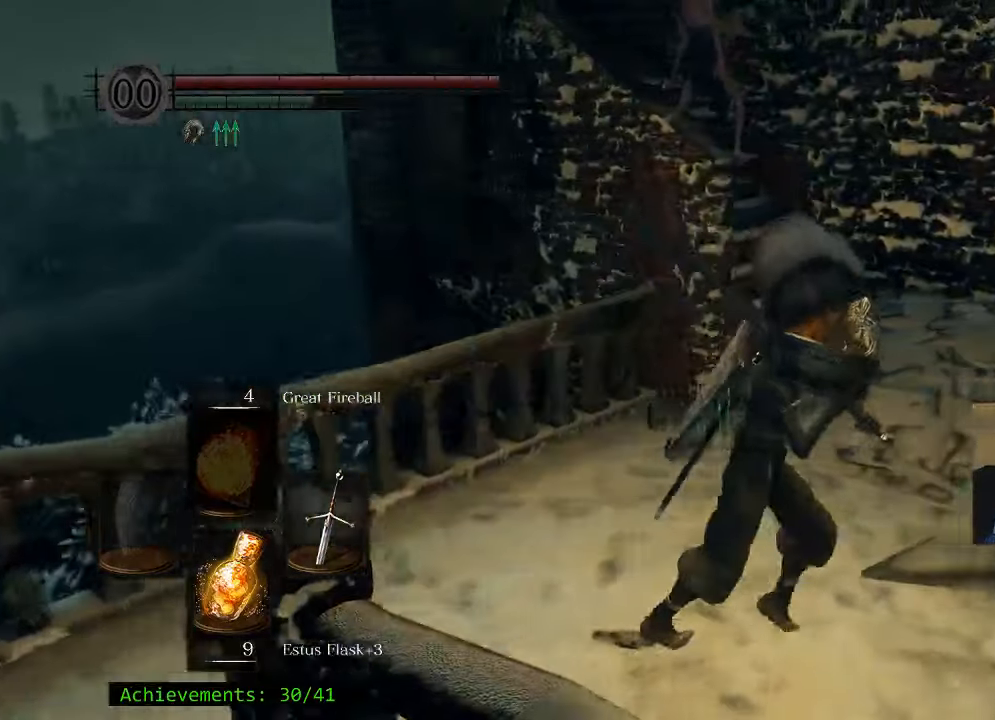
Gameplay with keyboard and mouse; each line is a JSON object with the keys held at the frame after it. "events" lists presses ("down") and releases ("up") of "1", "2", "3", "4", "5", "a", "alt", "c", "caps_lock", "ctrl", "d", "e", "f", "g", "q", "r", "s", "shift", "space", "t", "tab", "v", "w", "x" and "z" between this image and that frame as [ms after this image, input, new state], when the widget could be followed in between. No other keys are recorded. Mouse buttons are not recorded. Not read: mouse_move.
{"keys": ["w"], "events": [[234, "w", "down"], [367, "d", "up"]]}
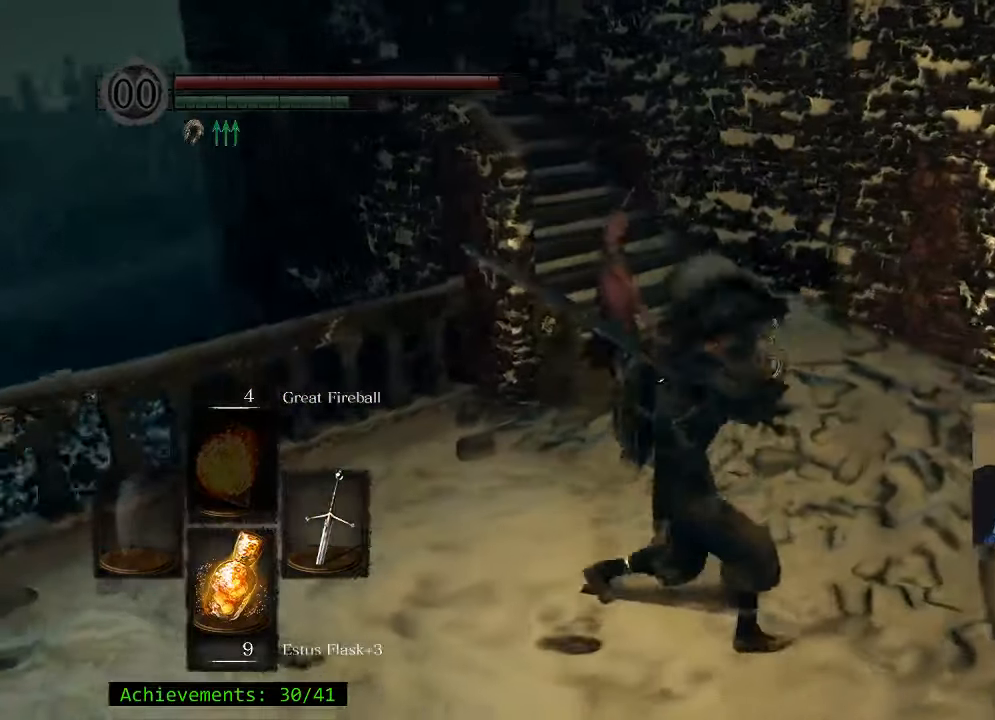
{"keys": ["w"], "events": []}
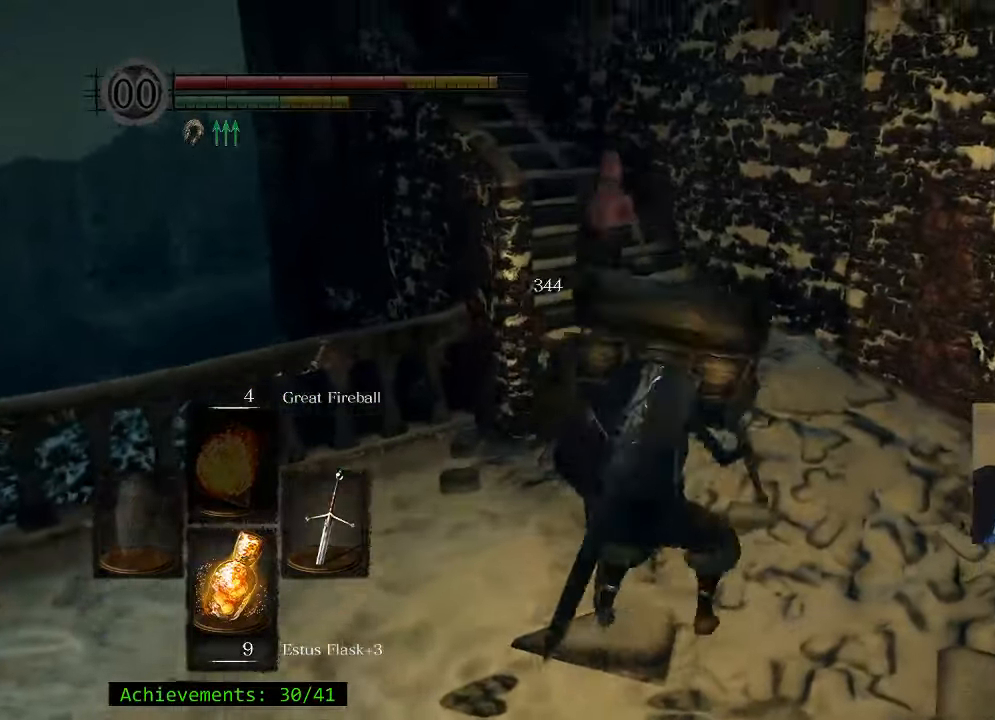
{"keys": [], "events": [[450, "w", "up"]]}
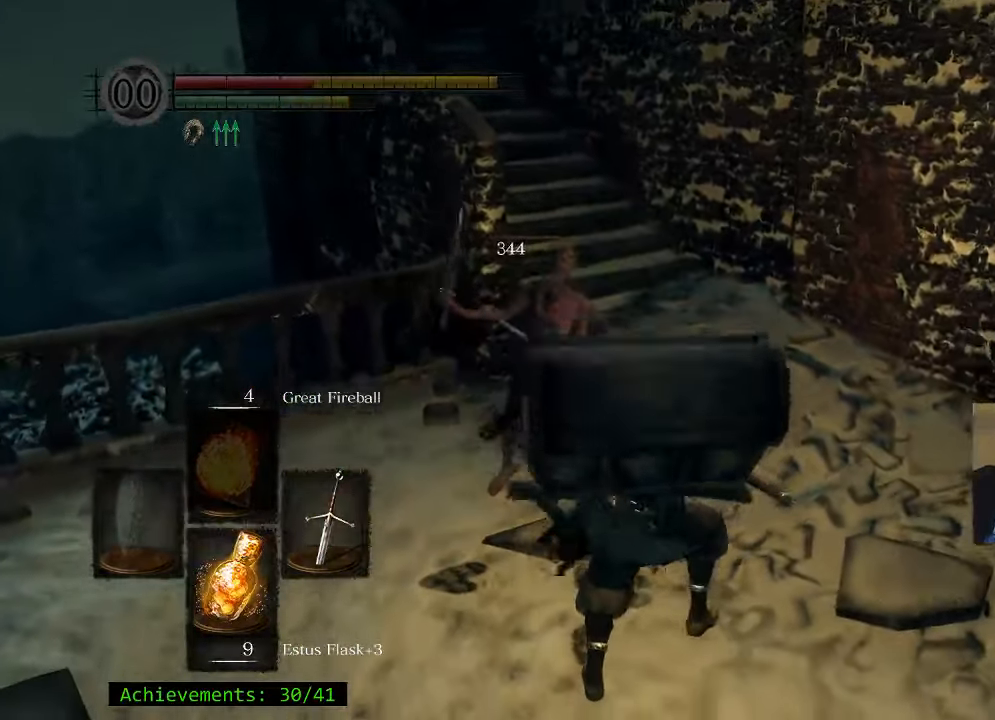
{"keys": ["w"], "events": [[451, "w", "down"]]}
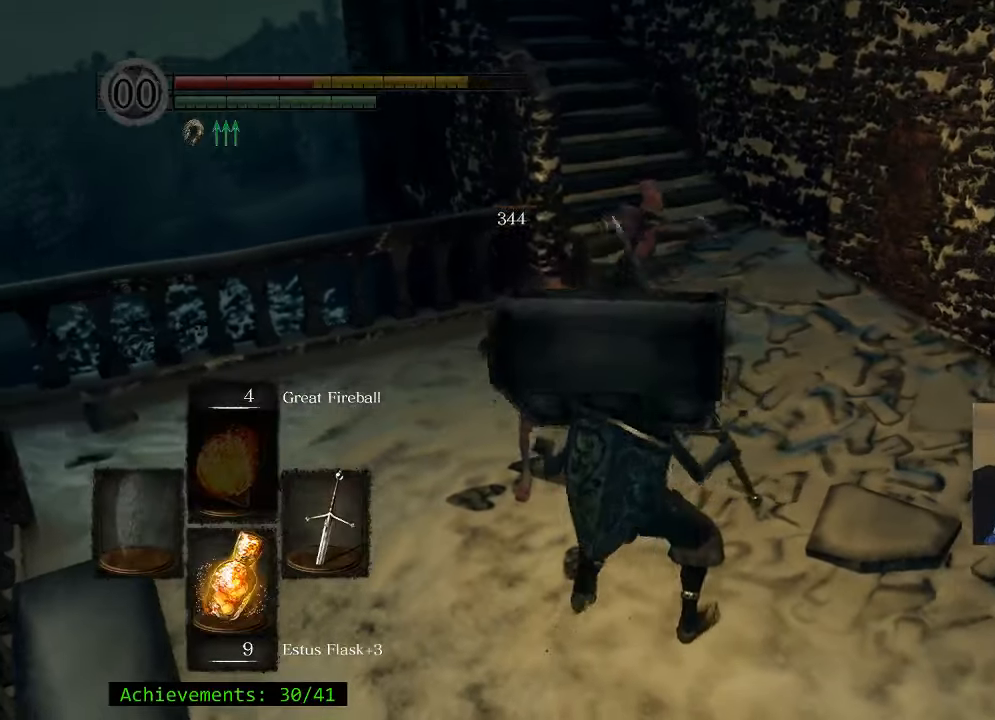
{"keys": ["w"], "events": []}
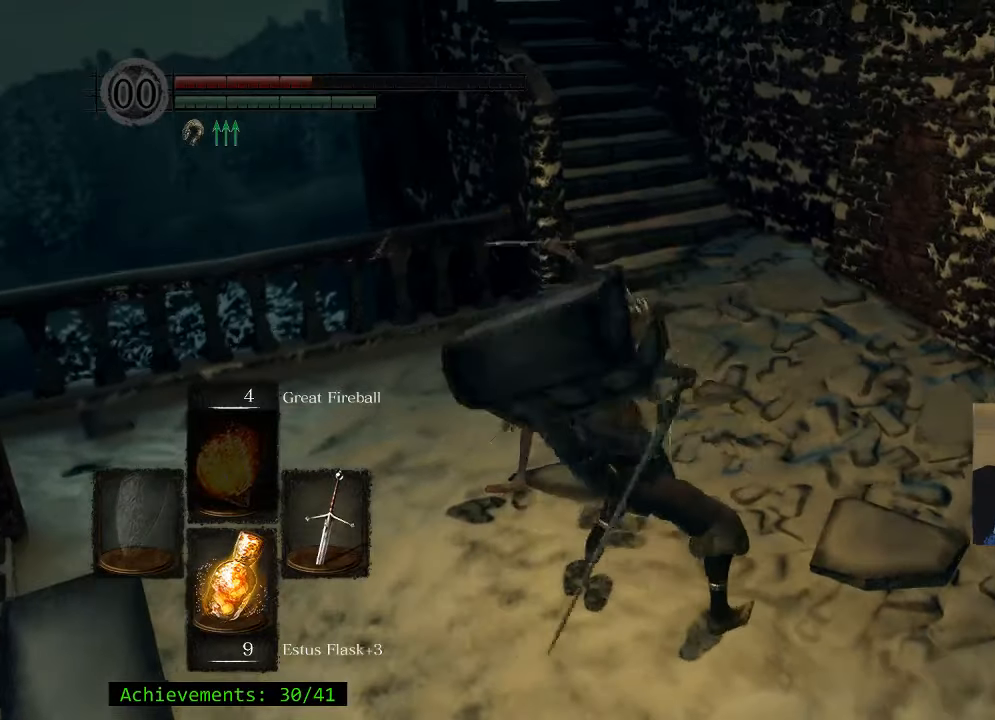
{"keys": [], "events": [[433, "w", "up"]]}
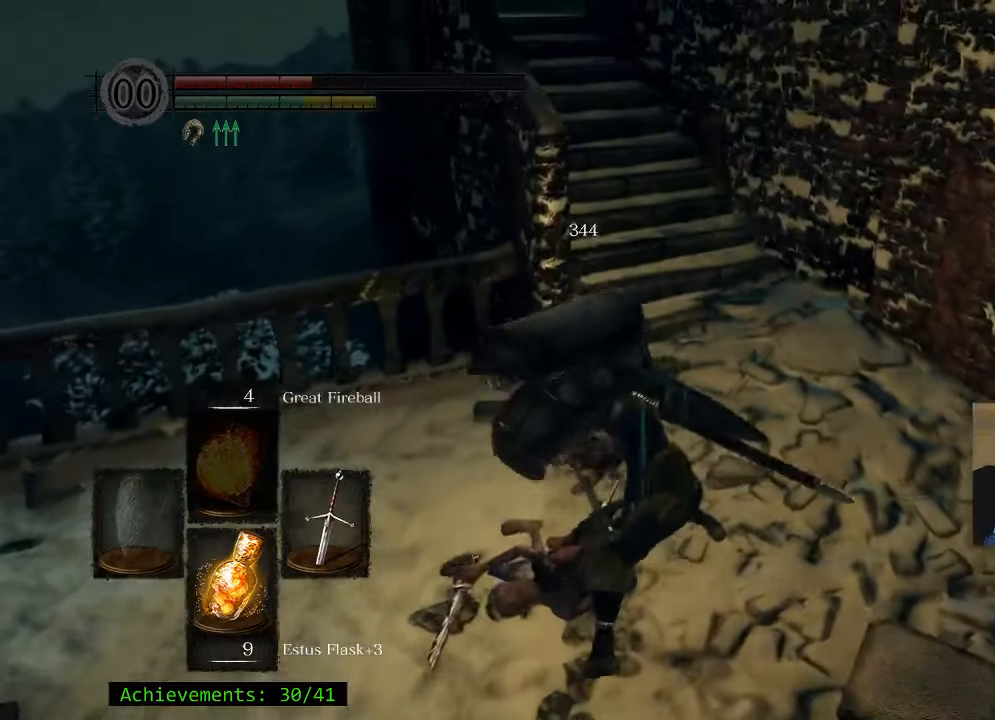
{"keys": ["r"], "events": [[500, "r", "down"]]}
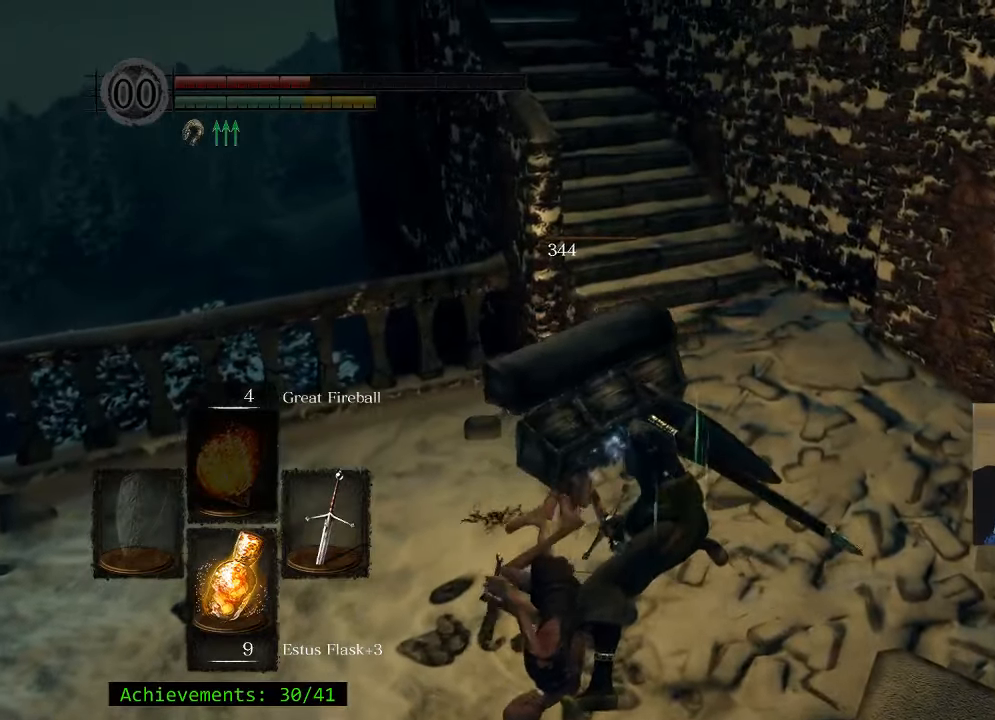
{"keys": [], "events": [[150, "r", "up"]]}
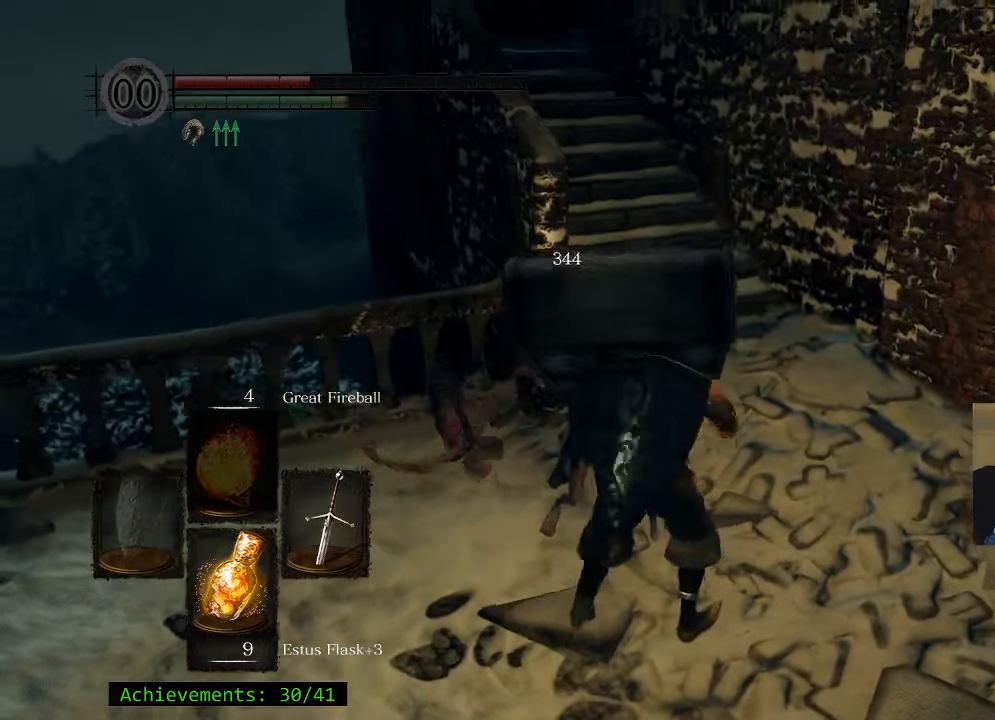
{"keys": [], "events": []}
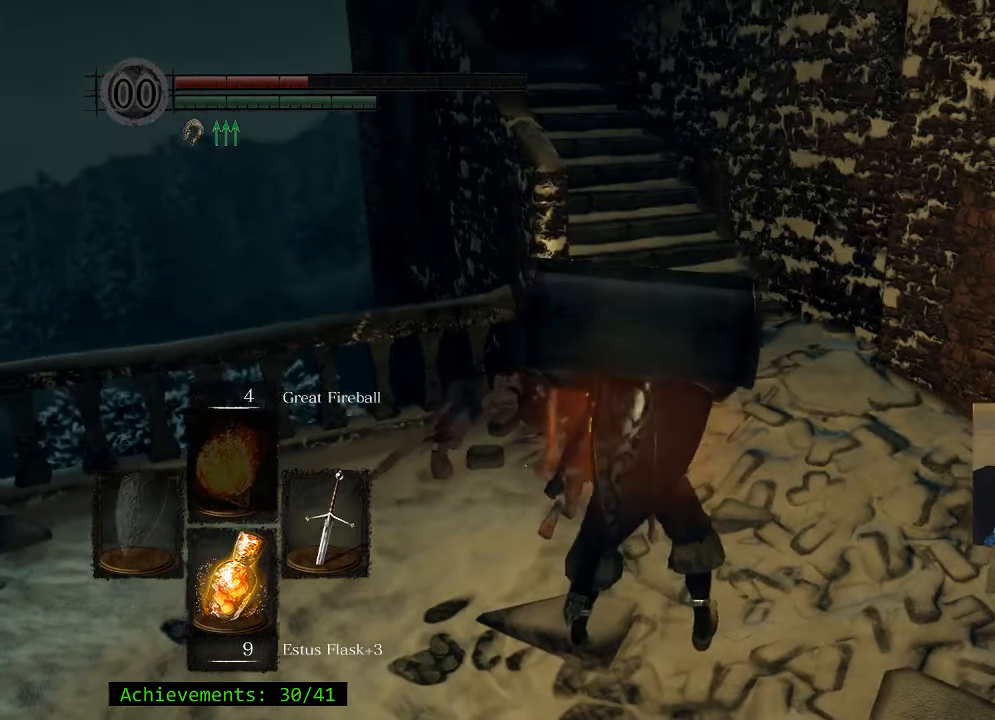
{"keys": [], "events": []}
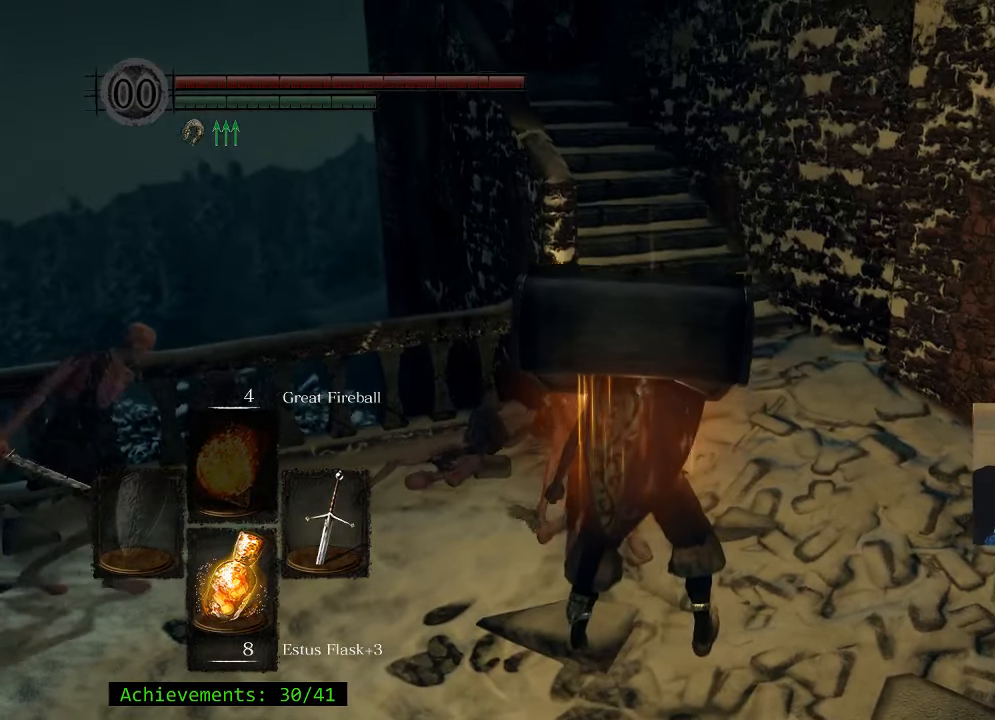
{"keys": ["d"], "events": [[283, "d", "down"]]}
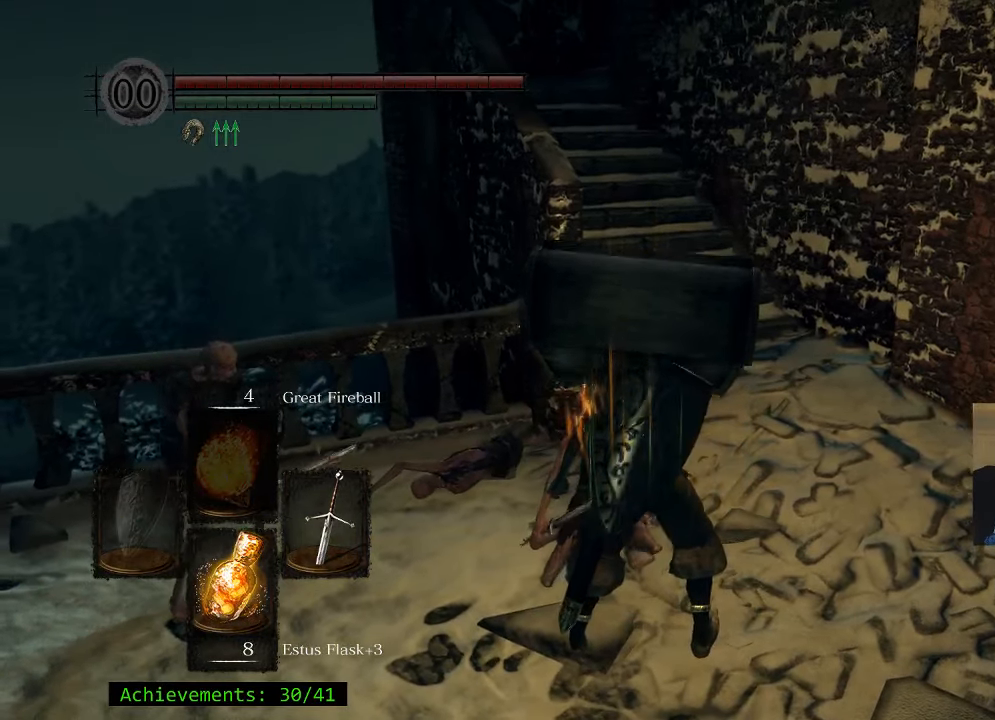
{"keys": ["s"], "events": [[66, "s", "down"], [350, "d", "up"]]}
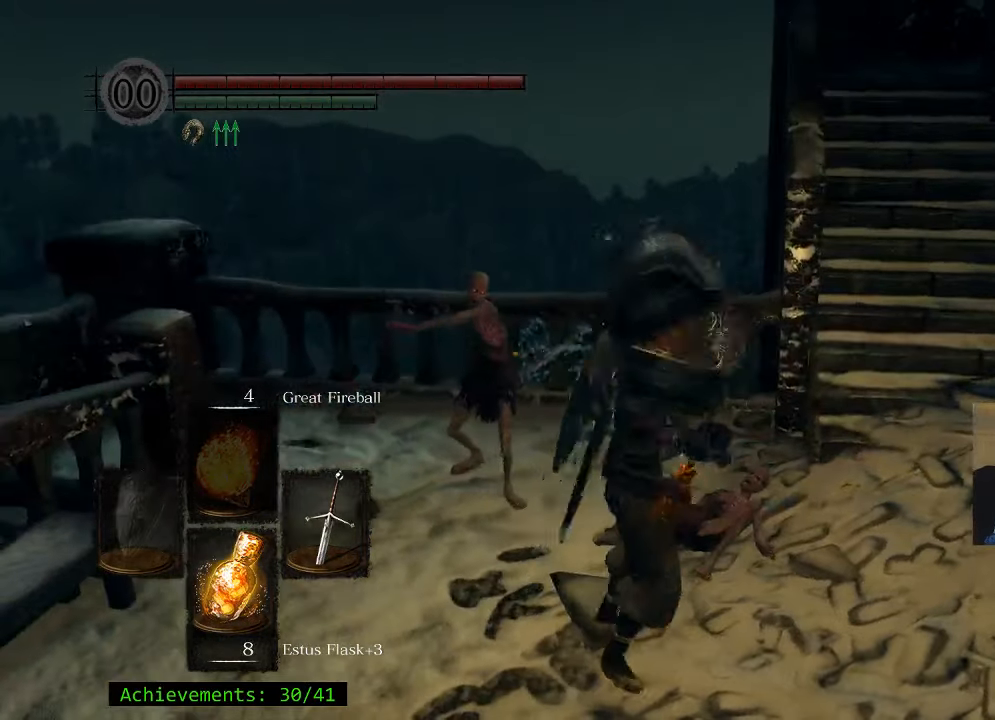
{"keys": ["a"], "events": [[450, "a", "down"], [500, "s", "up"]]}
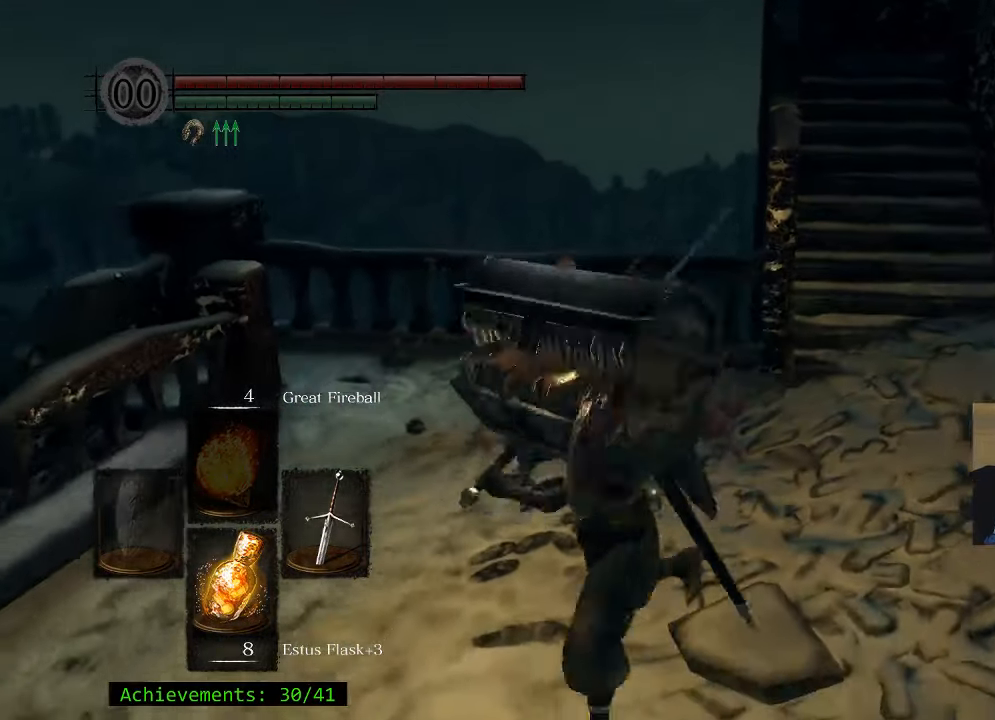
{"keys": ["w"], "events": [[332, "a", "up"], [332, "w", "down"]]}
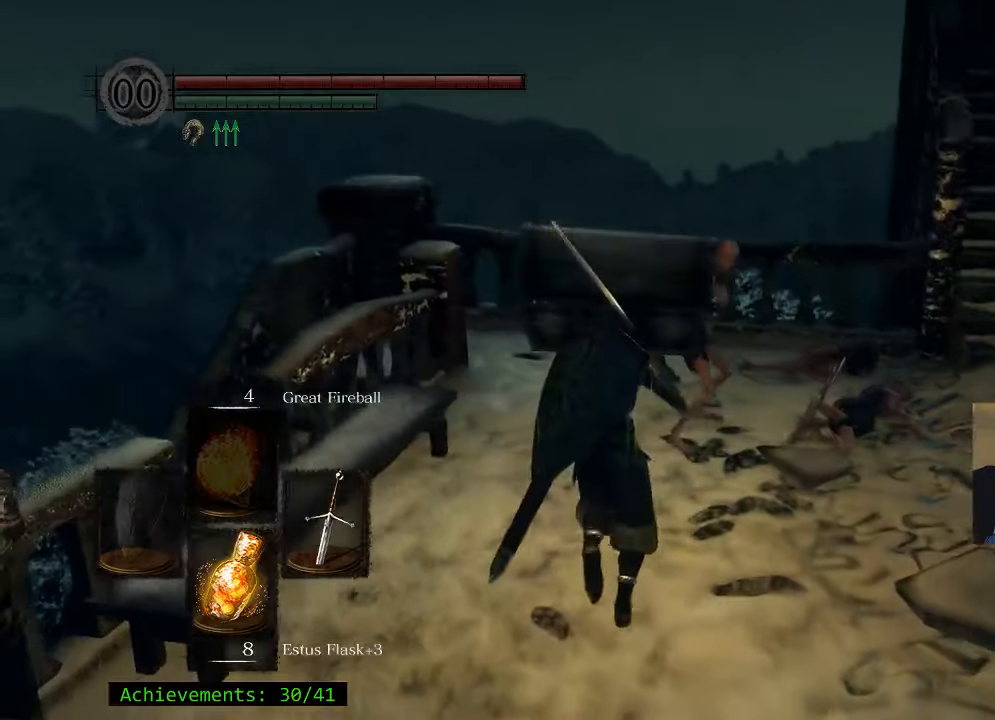
{"keys": ["w"], "events": []}
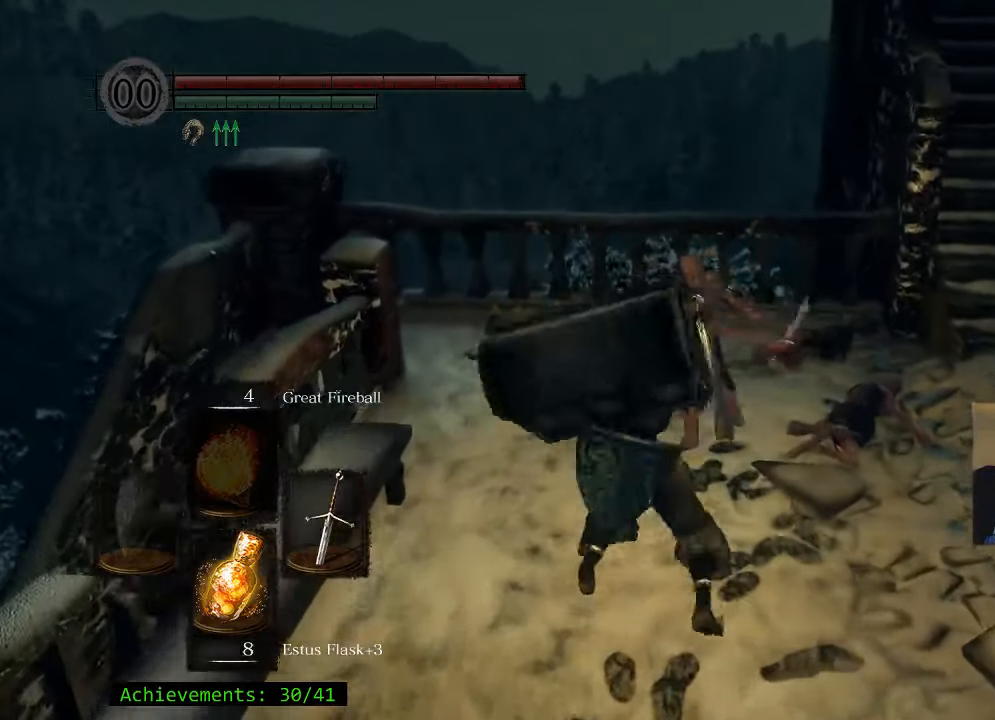
{"keys": [], "events": [[500, "w", "up"]]}
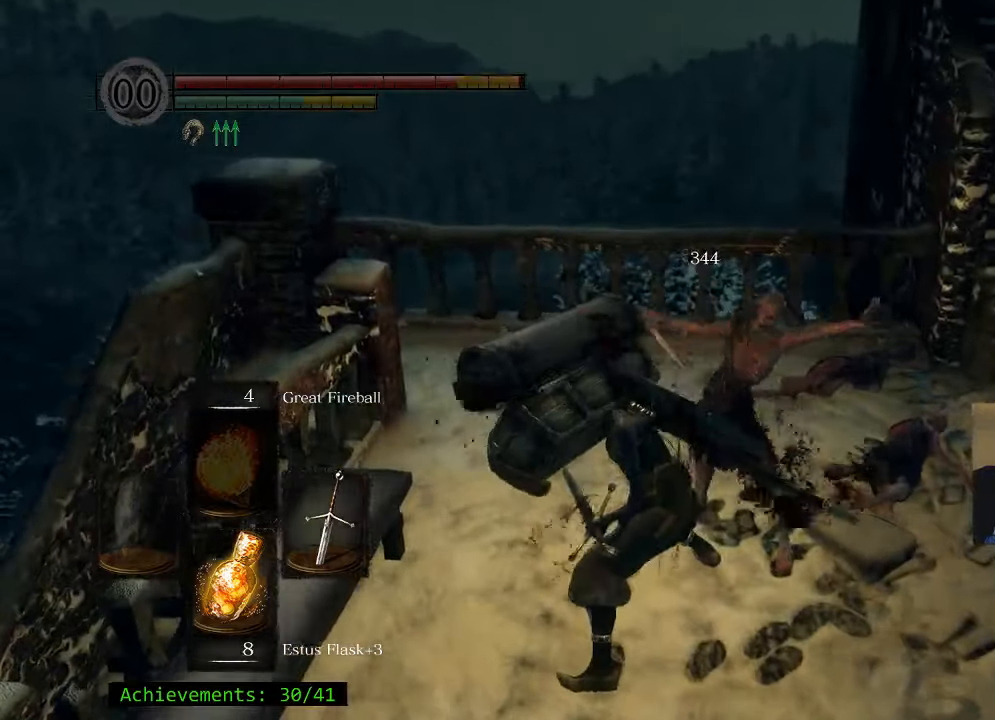
{"keys": ["w"], "events": [[133, "d", "down"], [417, "w", "down"], [500, "d", "up"]]}
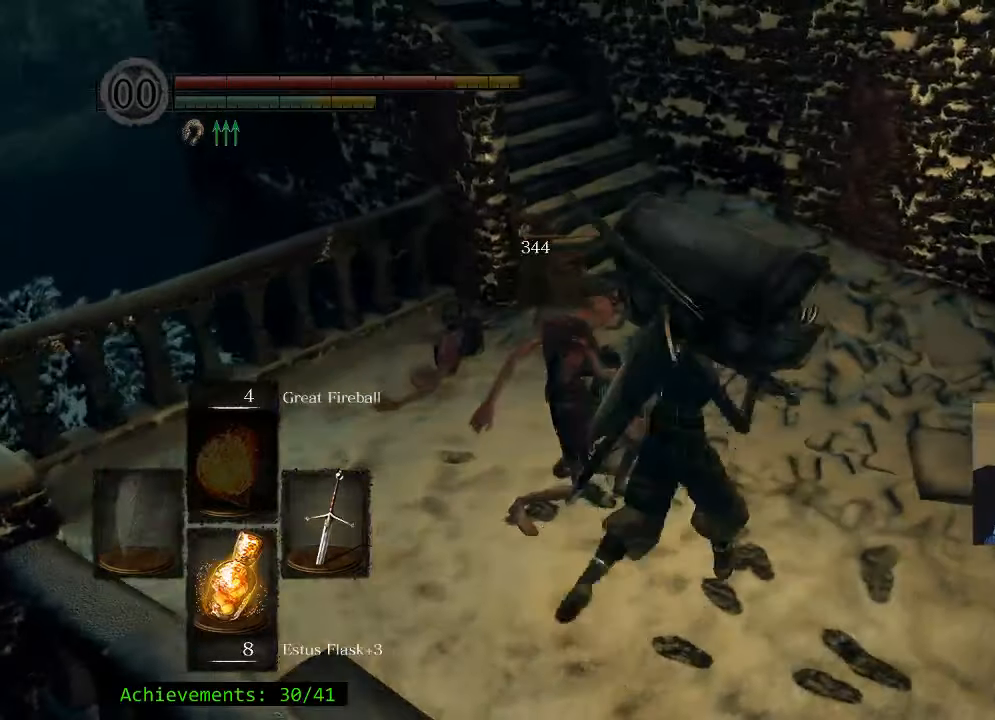
{"keys": ["w"], "events": [[200, "a", "down"], [350, "a", "up"]]}
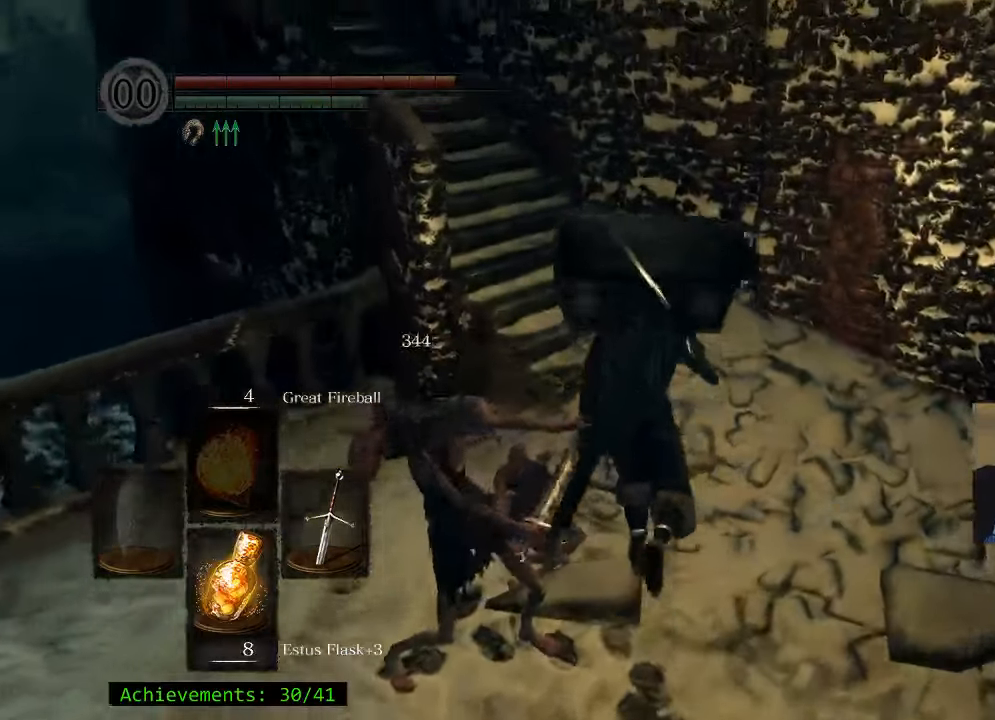
{"keys": ["space", "w"], "events": [[250, "space", "down"]]}
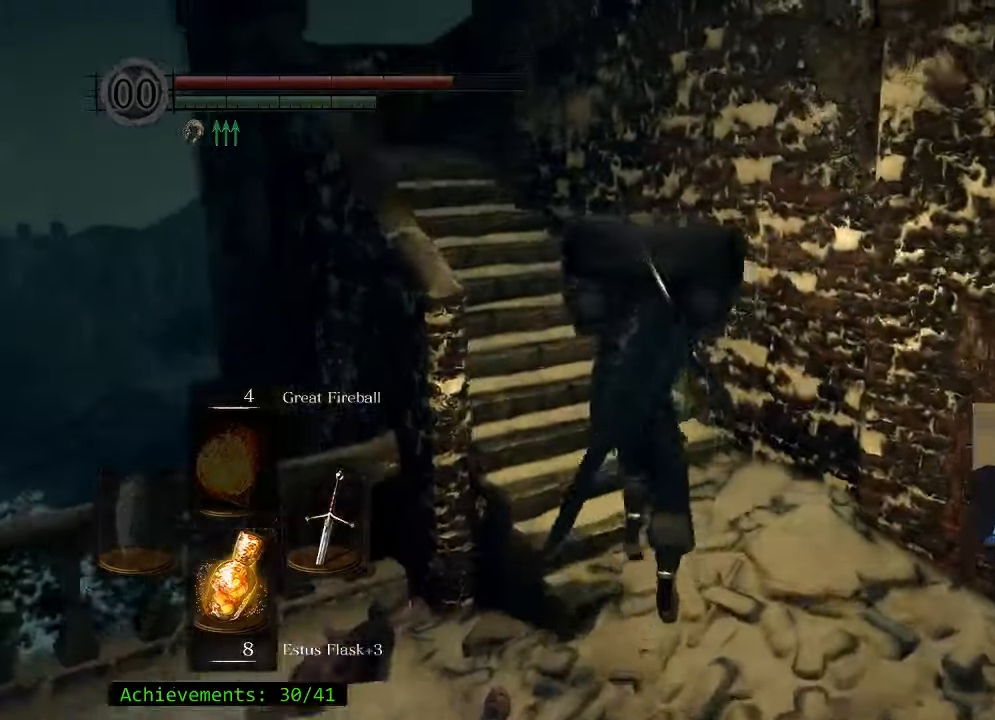
{"keys": ["a", "space", "w"], "events": [[267, "a", "down"]]}
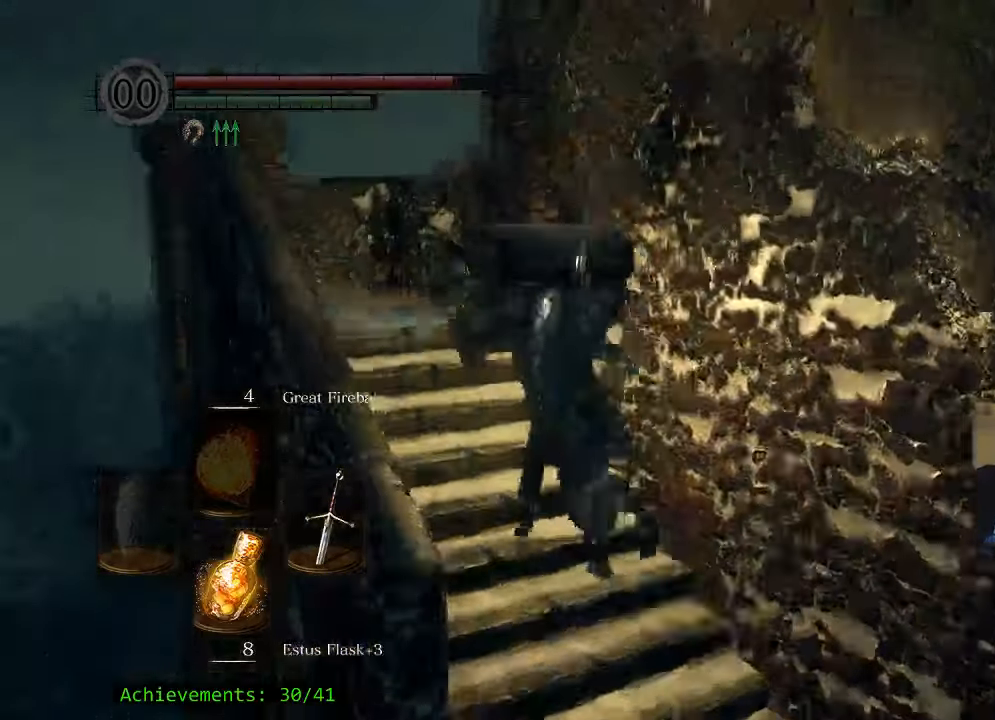
{"keys": ["a", "space", "w"], "events": []}
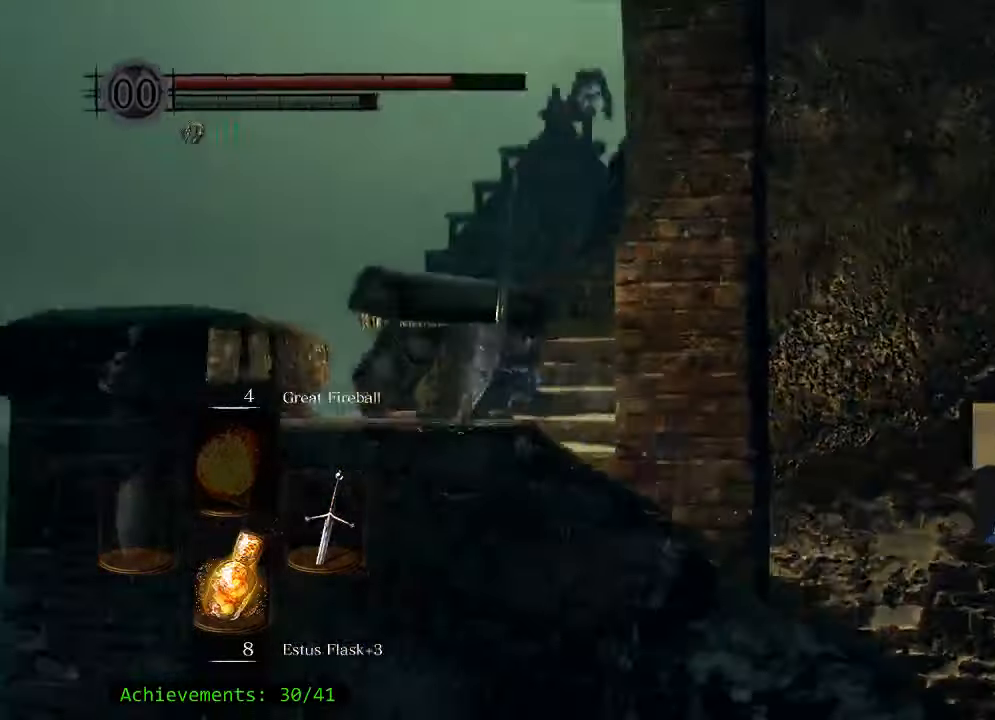
{"keys": ["space", "w"], "events": [[33, "a", "up"]]}
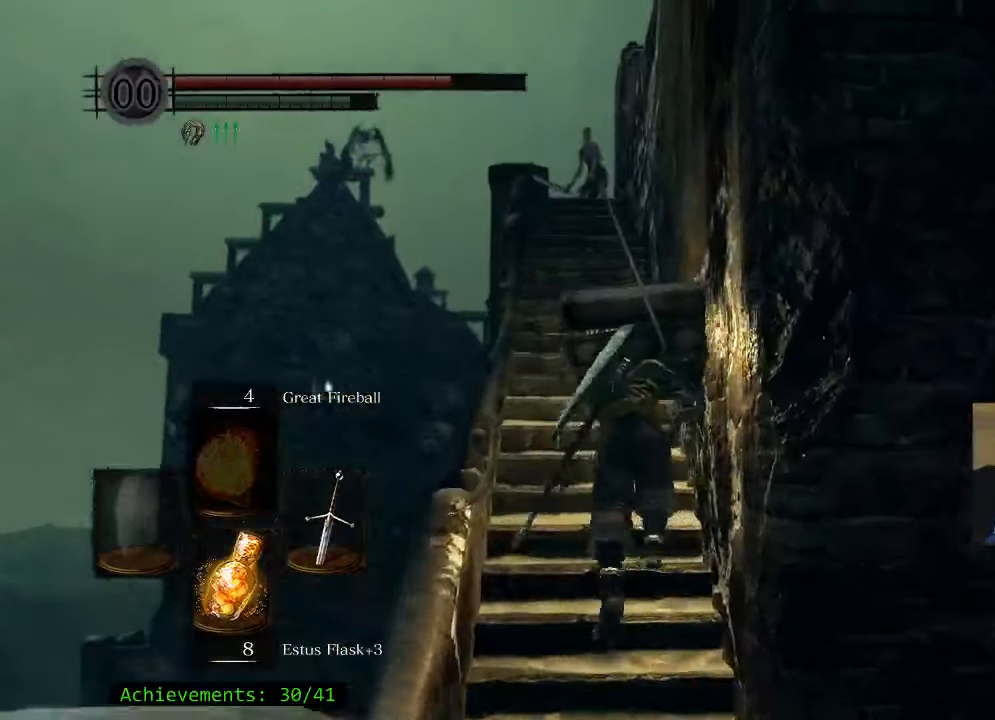
{"keys": ["space", "w"], "events": []}
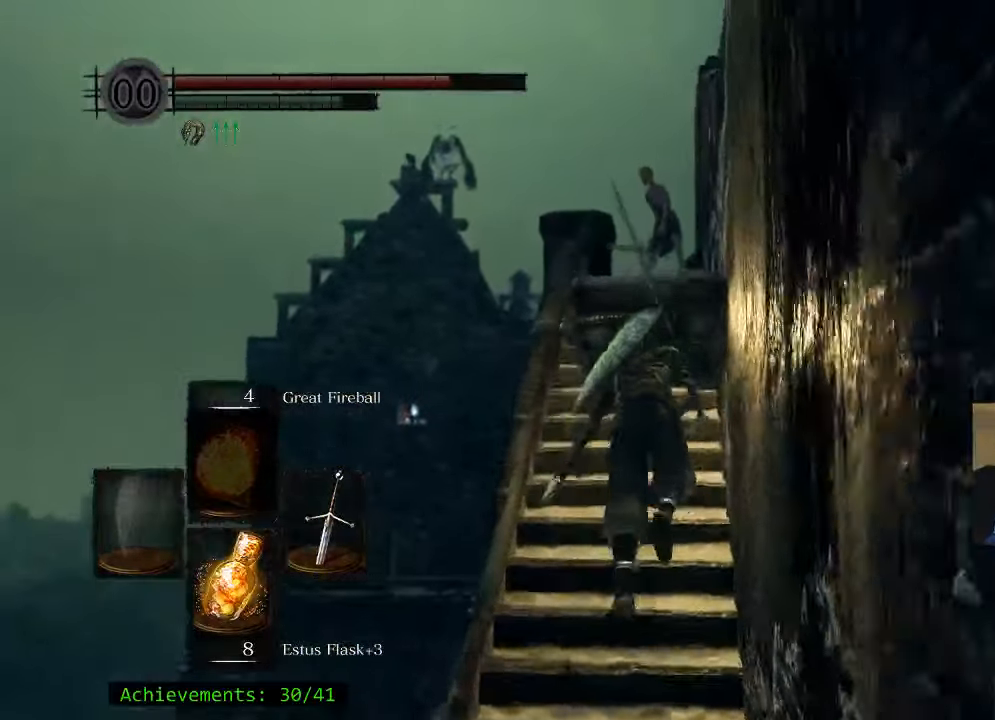
{"keys": ["space", "w"], "events": []}
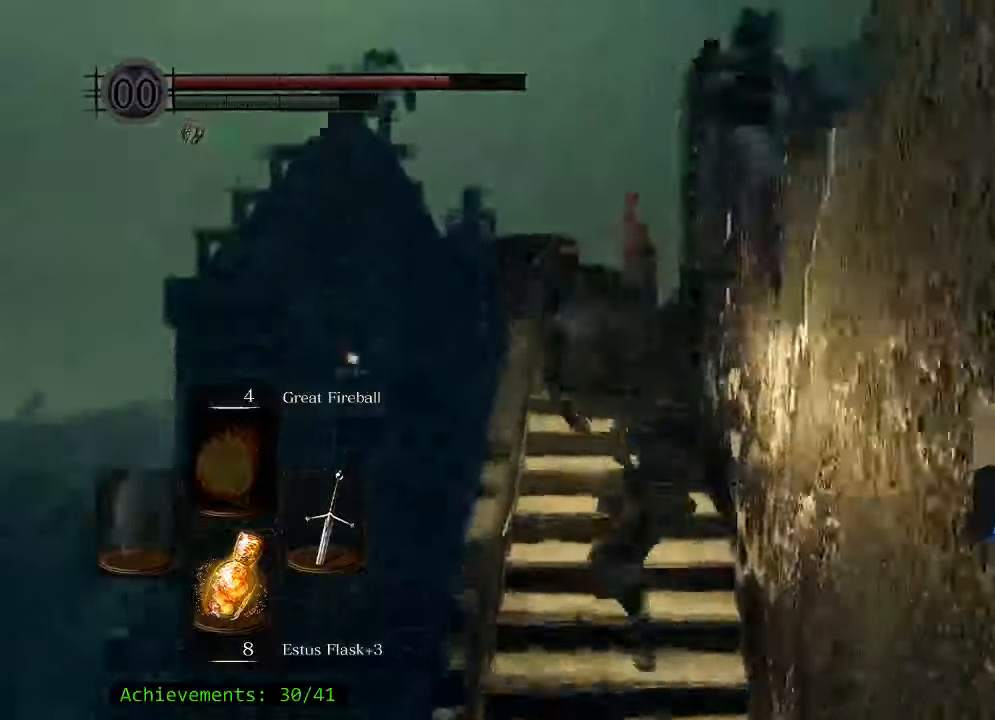
{"keys": ["w"], "events": [[117, "space", "up"]]}
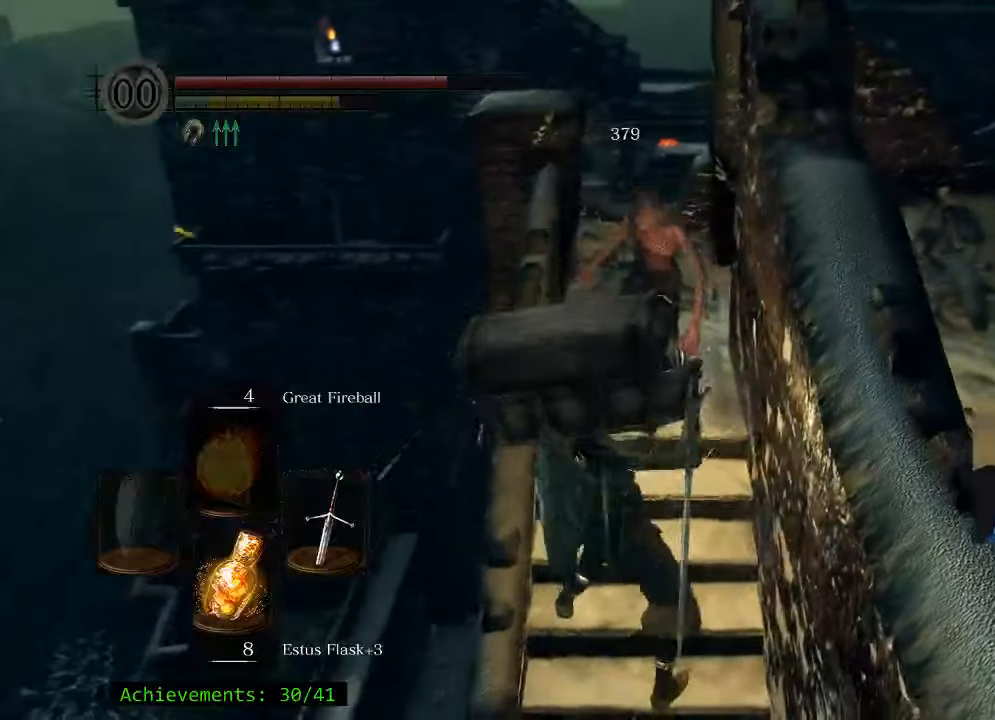
{"keys": ["w"], "events": []}
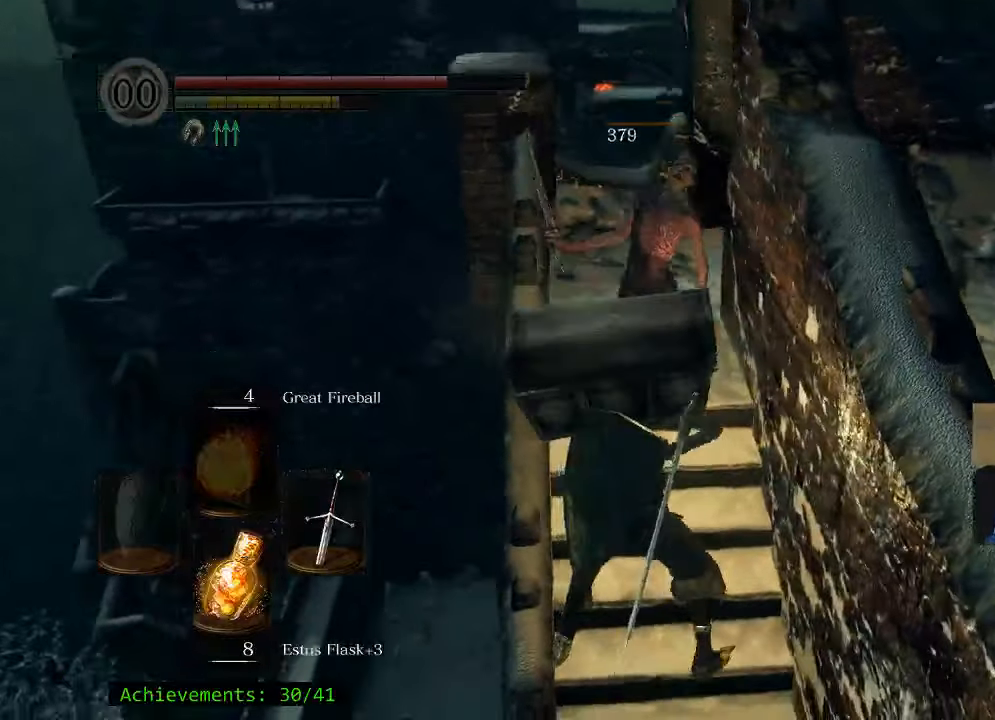
{"keys": [], "events": [[100, "w", "up"]]}
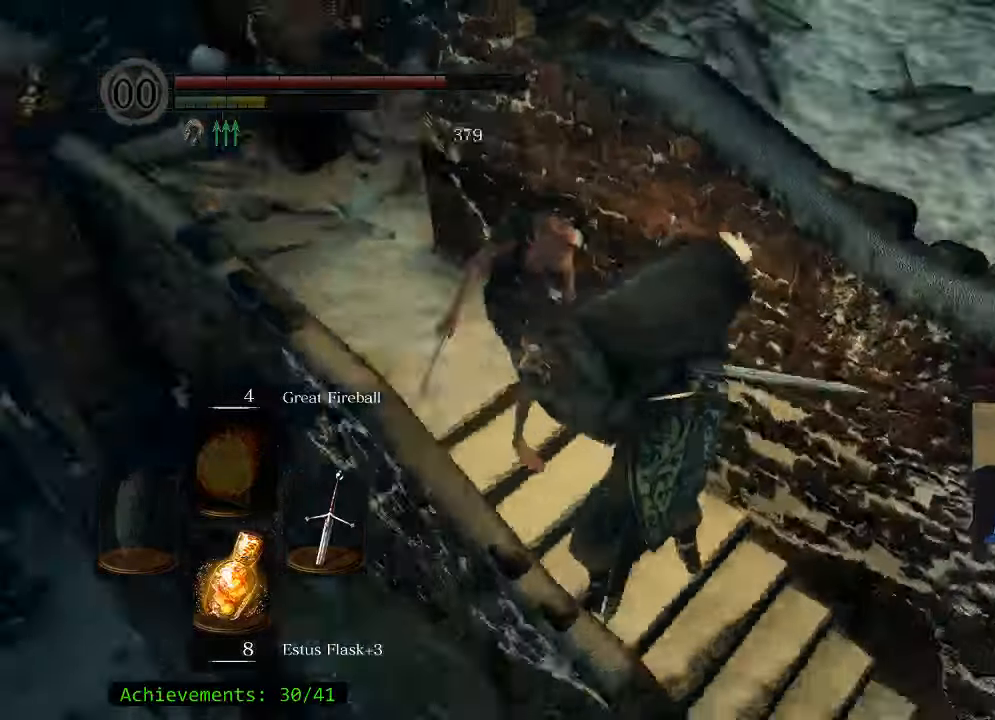
{"keys": [], "events": []}
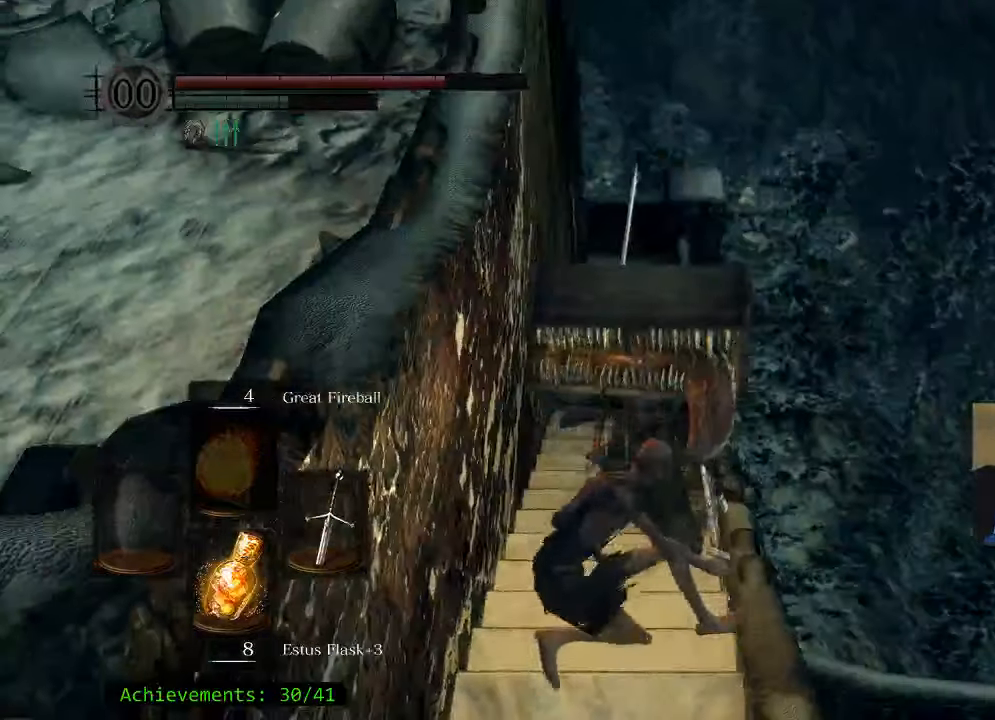
{"keys": [], "events": []}
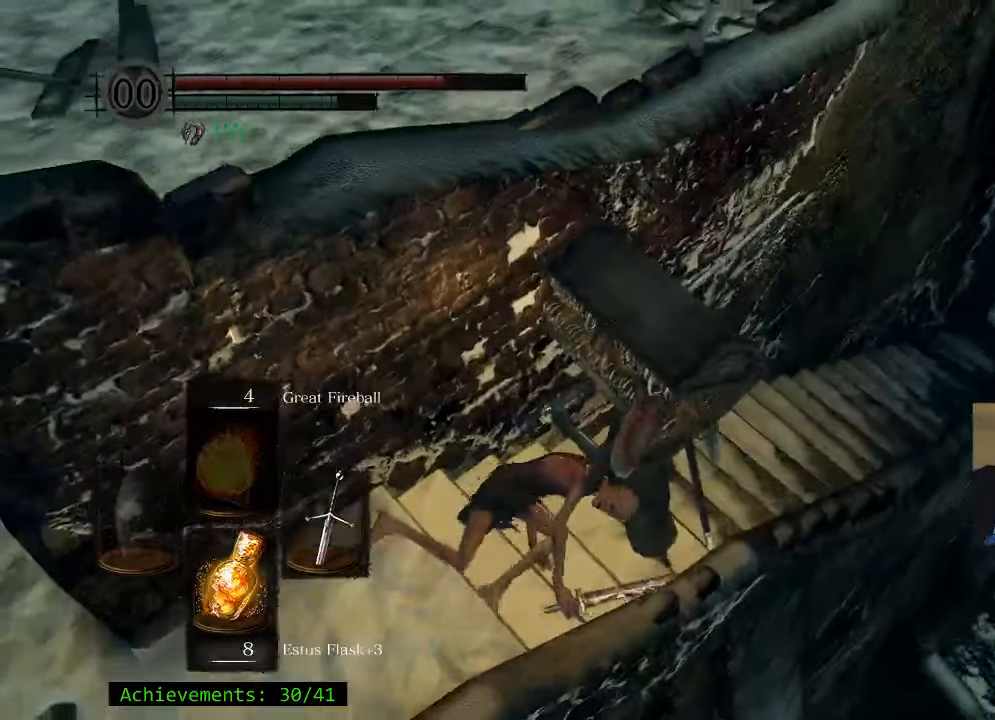
{"keys": ["a"], "events": [[184, "a", "down"]]}
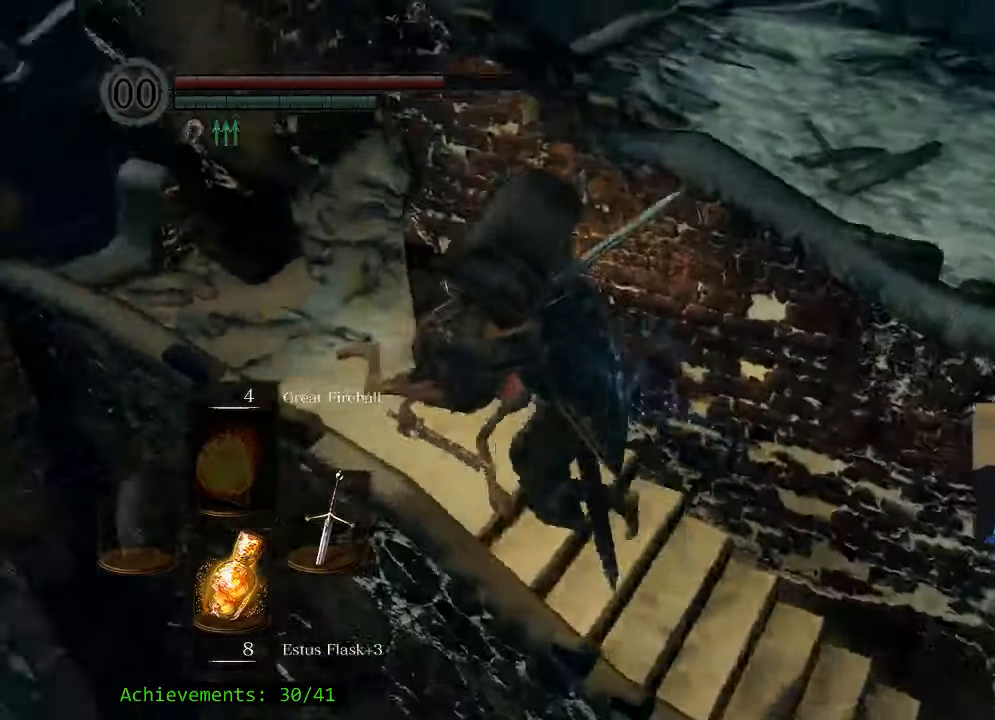
{"keys": ["space", "w"], "events": [[117, "w", "down"], [350, "space", "down"], [384, "a", "up"]]}